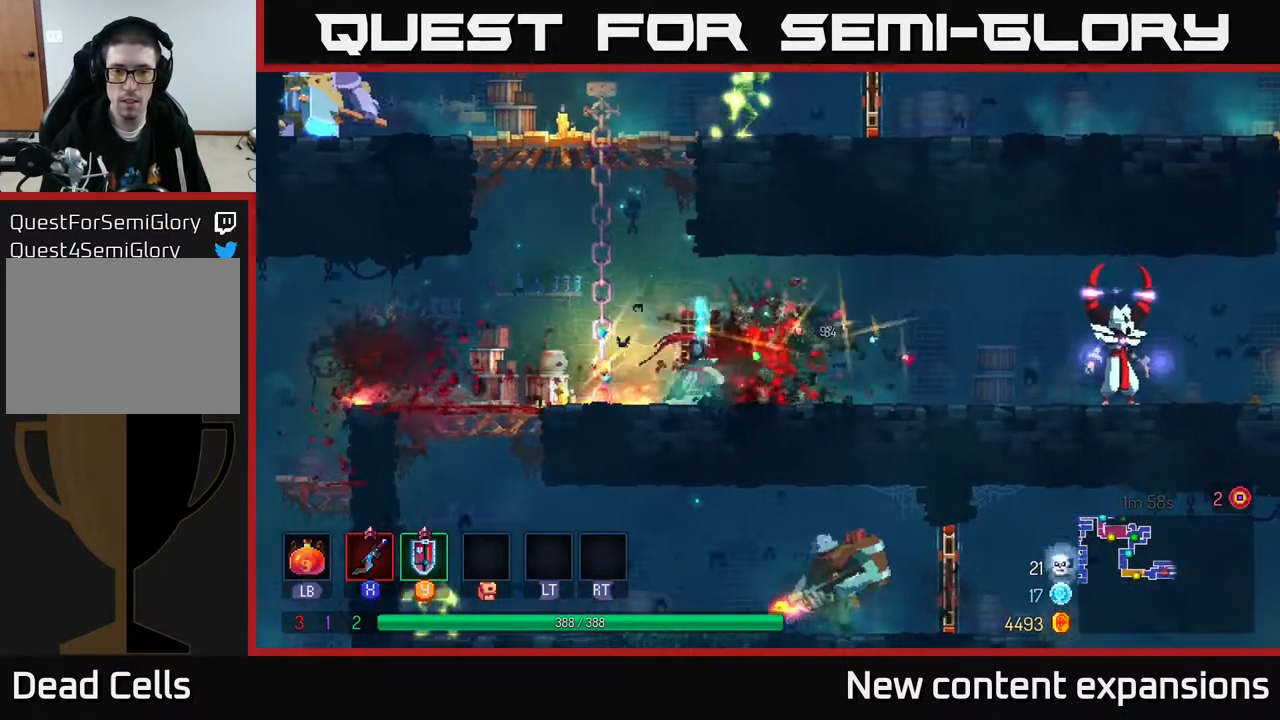
Gameplay with a controller (Xbox layout); each line is a JSON object with the inputs held at the frame after it. "events" lists button and stick changes between this image and that frame as [ms after this image, input, new state], when the widget could be followed in between.
{"buttons": [], "left_stick": "center", "right_stick": "center", "events": [[383, "DPAD_RIGHT", "up"]]}
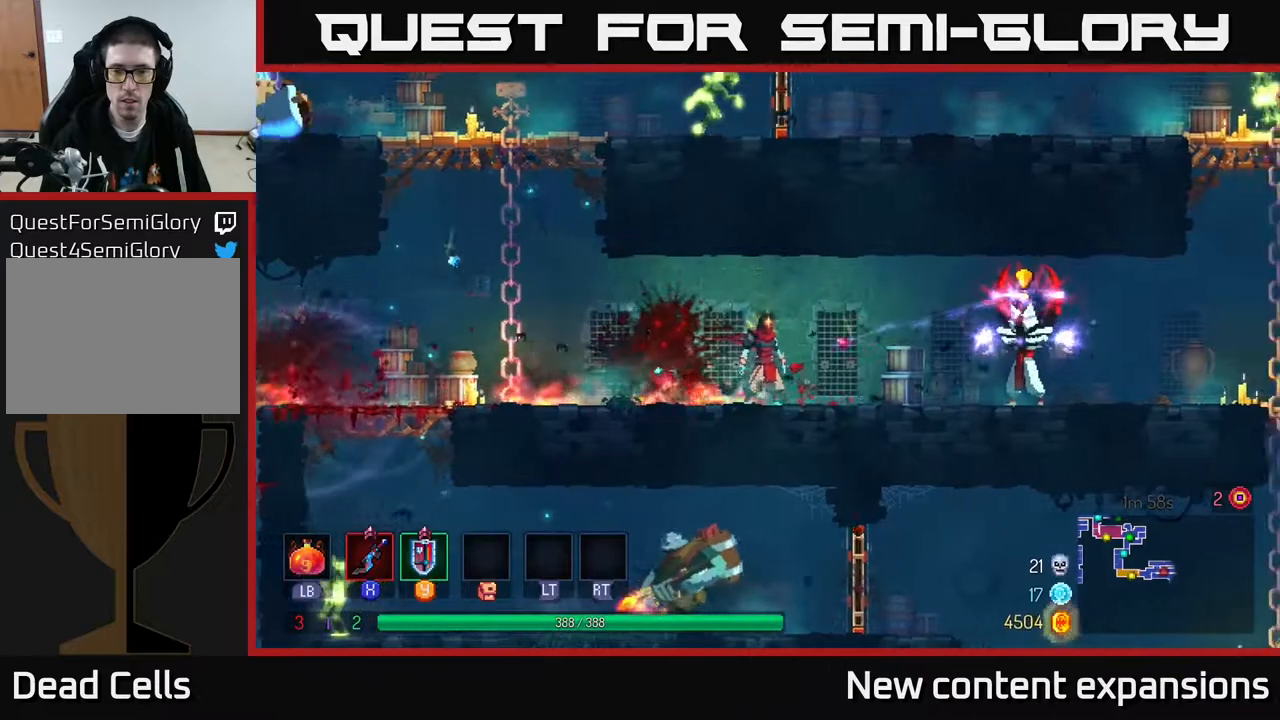
{"buttons": ["DPAD_RIGHT"], "left_stick": "center", "right_stick": "center", "events": [[450, "DPAD_RIGHT", "down"]]}
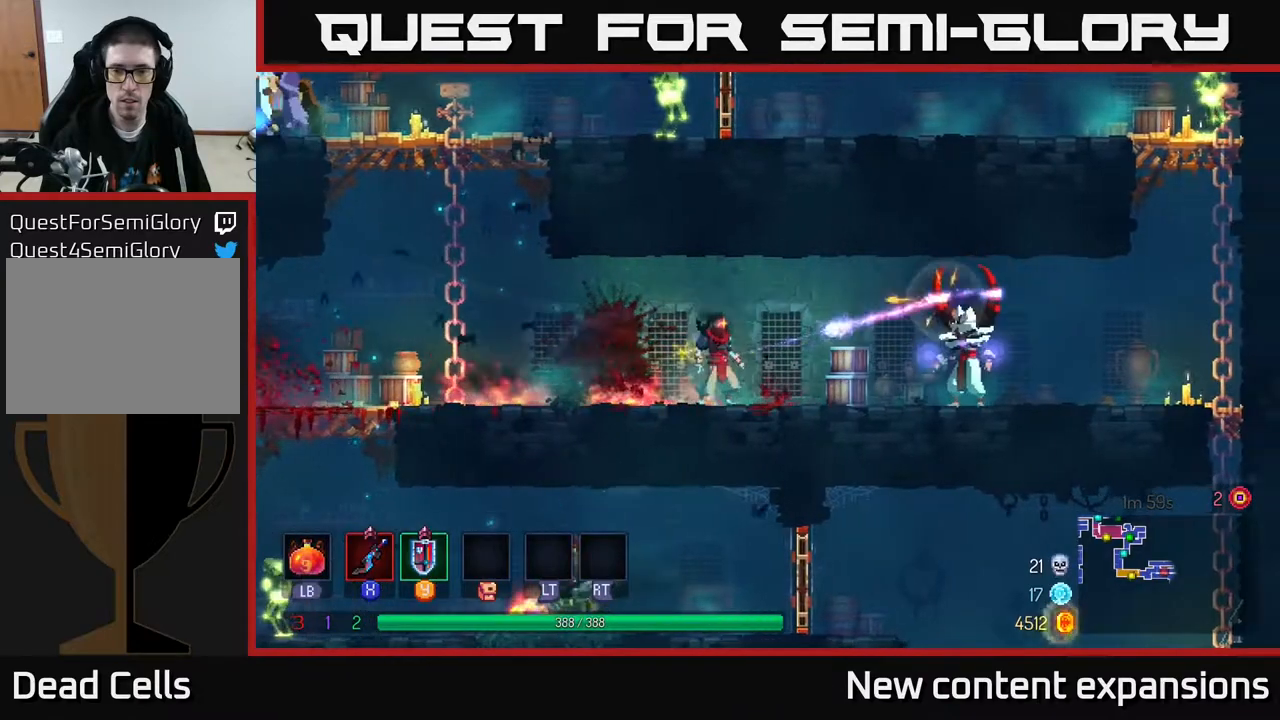
{"buttons": ["DPAD_RIGHT"], "left_stick": "center", "right_stick": "center", "events": [[33, "Y", "down"], [133, "Y", "up"], [300, "B", "down"], [417, "B", "up"]]}
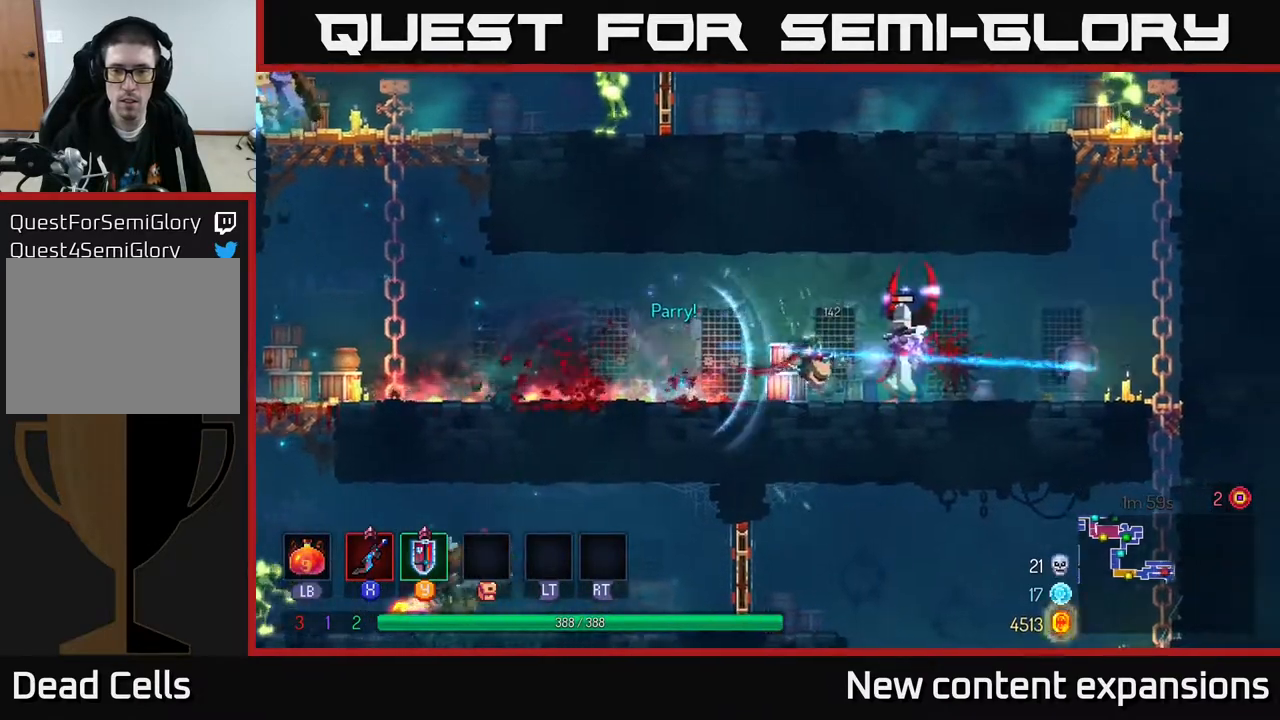
{"buttons": [], "left_stick": "center", "right_stick": "center", "events": [[33, "X", "down"], [133, "DPAD_RIGHT", "up"], [133, "X", "up"], [283, "X", "down"], [367, "X", "up"]]}
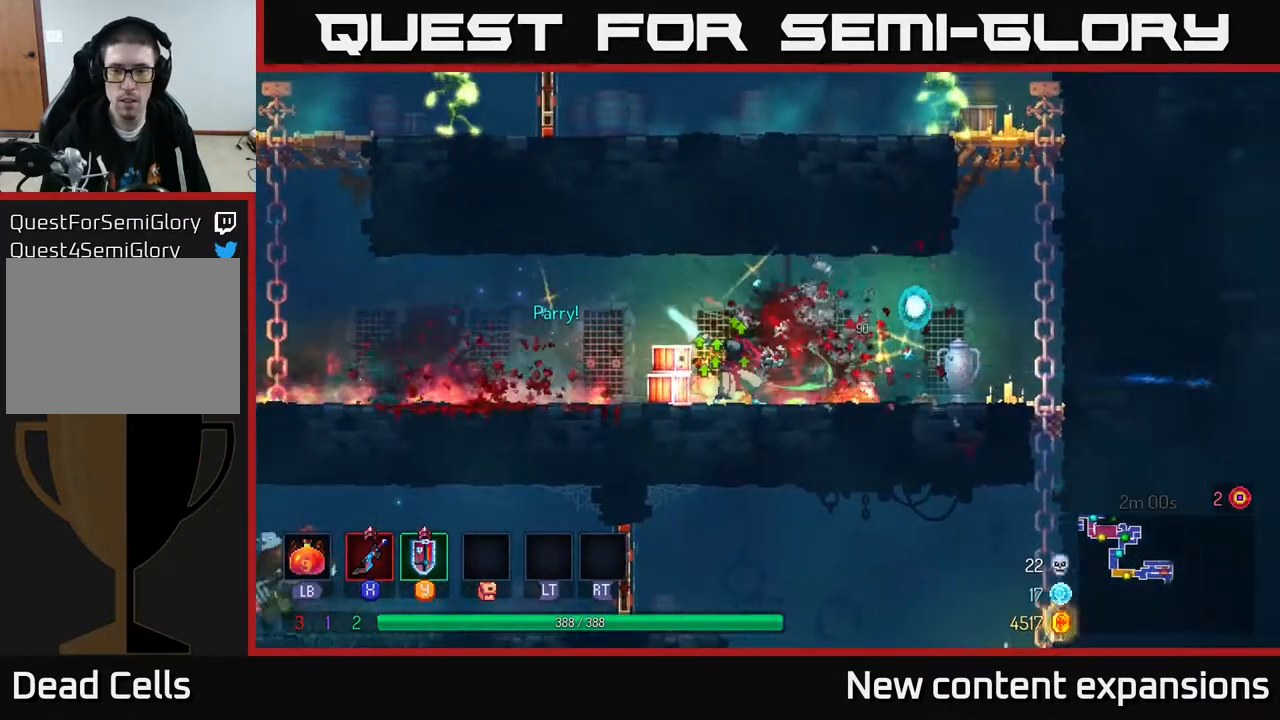
{"buttons": ["A", "DPAD_RIGHT"], "left_stick": "center", "right_stick": "center", "events": [[33, "DPAD_RIGHT", "down"], [183, "B", "down"], [300, "B", "up"], [467, "A", "down"]]}
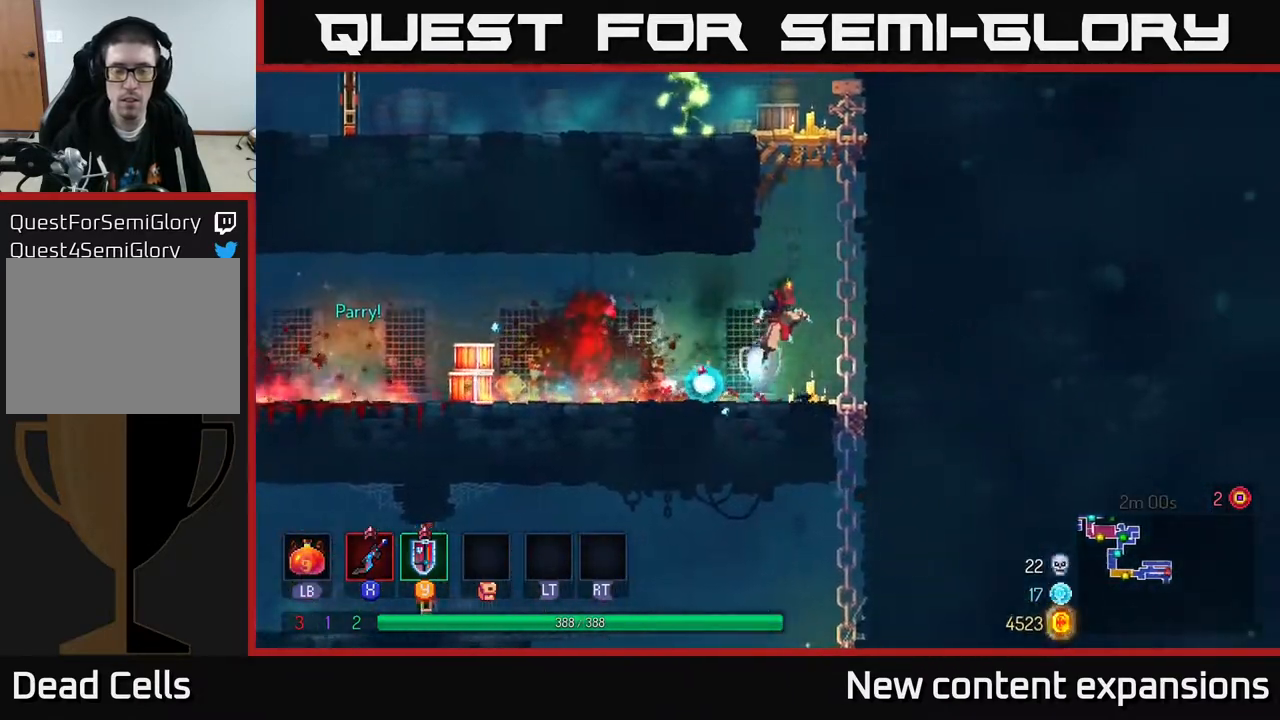
{"buttons": ["A", "DPAD_UP", "DPAD_LEFT"], "left_stick": "center", "right_stick": "center", "events": [[83, "A", "up"], [167, "A", "down"], [167, "DPAD_UP", "down"], [233, "DPAD_RIGHT", "up"], [317, "A", "up"], [400, "DPAD_LEFT", "down"], [450, "A", "down"]]}
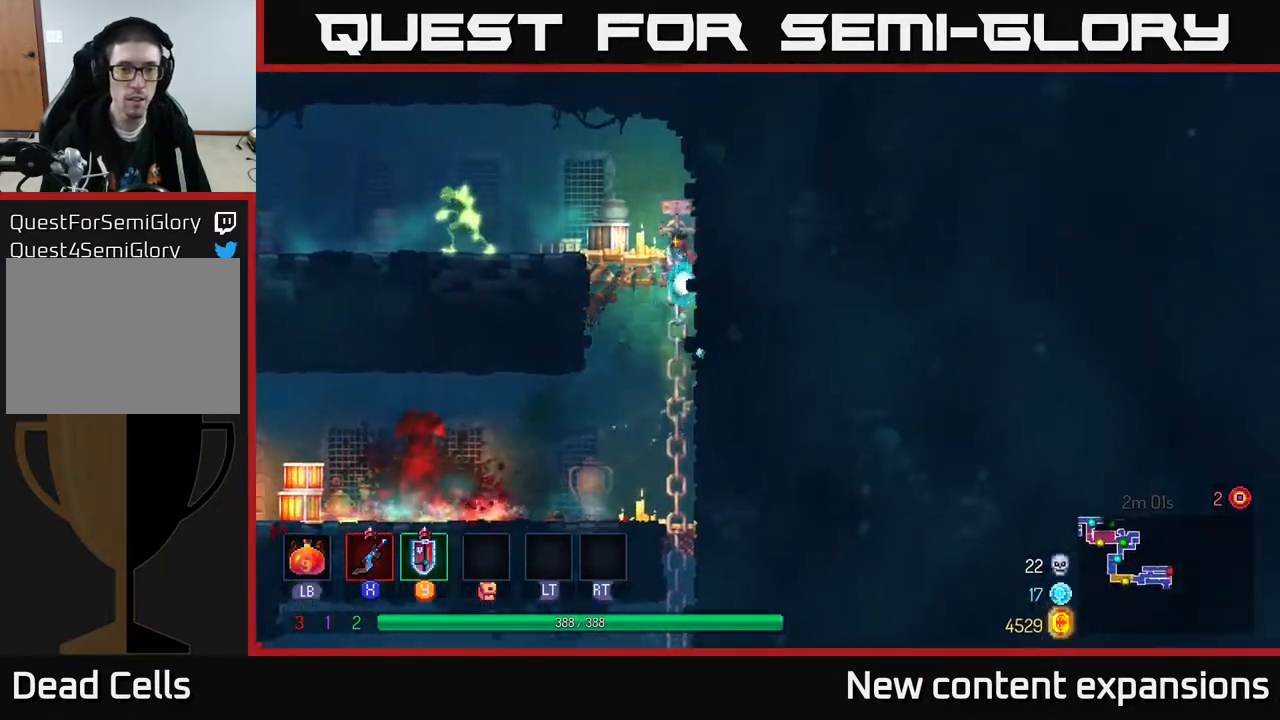
{"buttons": ["DPAD_LEFT"], "left_stick": "center", "right_stick": "center", "events": [[67, "A", "up"], [150, "A", "down"], [283, "A", "up"], [300, "DPAD_UP", "up"]]}
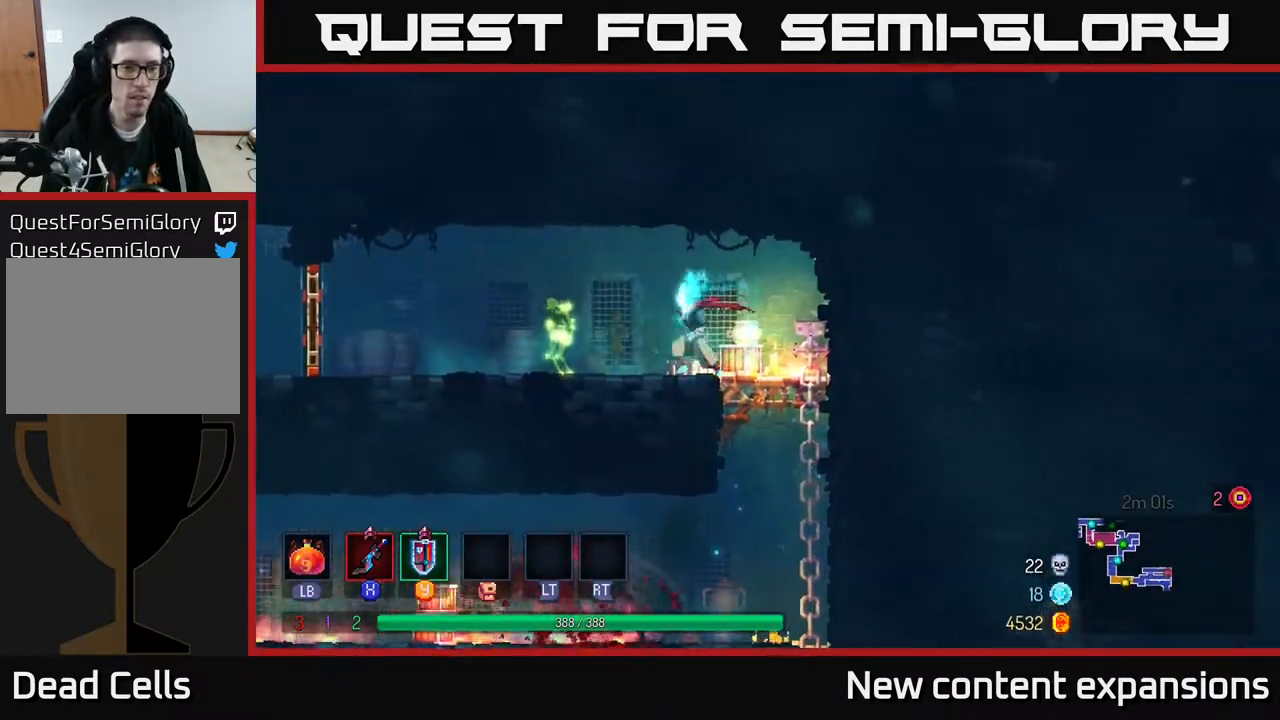
{"buttons": [], "left_stick": "center", "right_stick": "center", "events": [[33, "X", "down"], [117, "X", "up"], [250, "DPAD_LEFT", "up"], [283, "X", "down"], [400, "X", "up"]]}
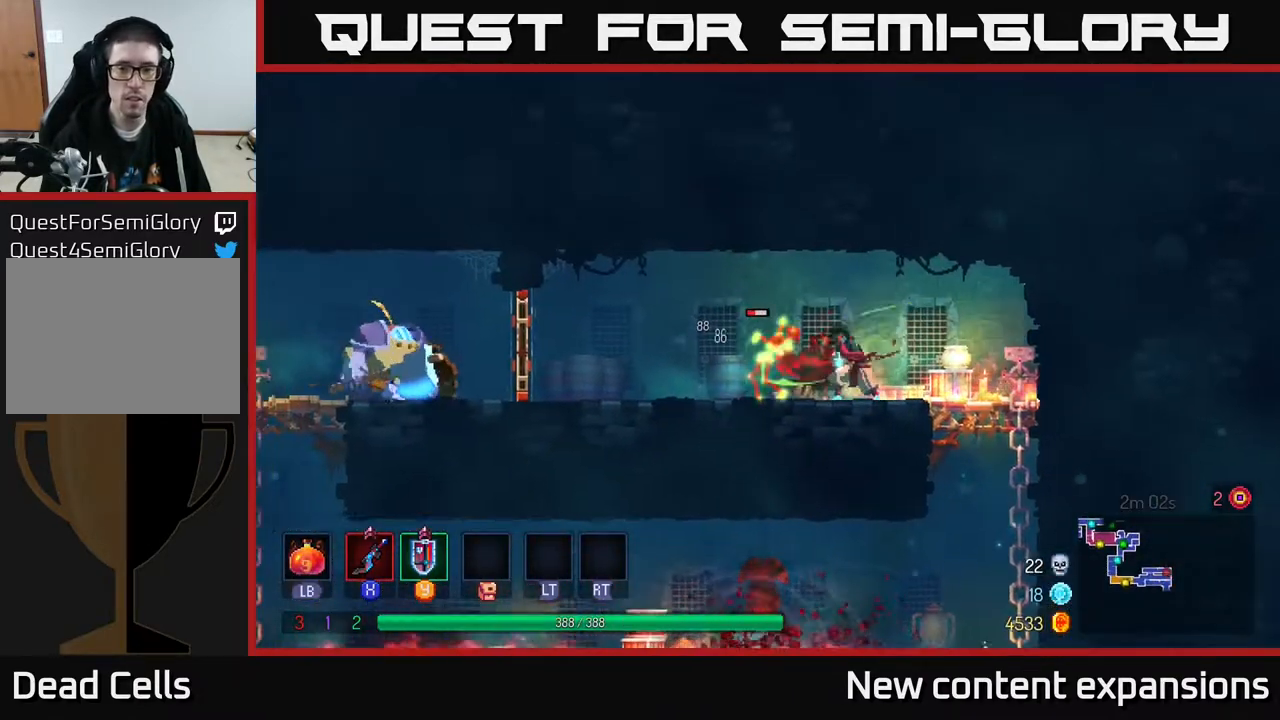
{"buttons": ["X"], "left_stick": "center", "right_stick": "center", "events": [[33, "X", "down"], [150, "X", "up"], [467, "X", "down"]]}
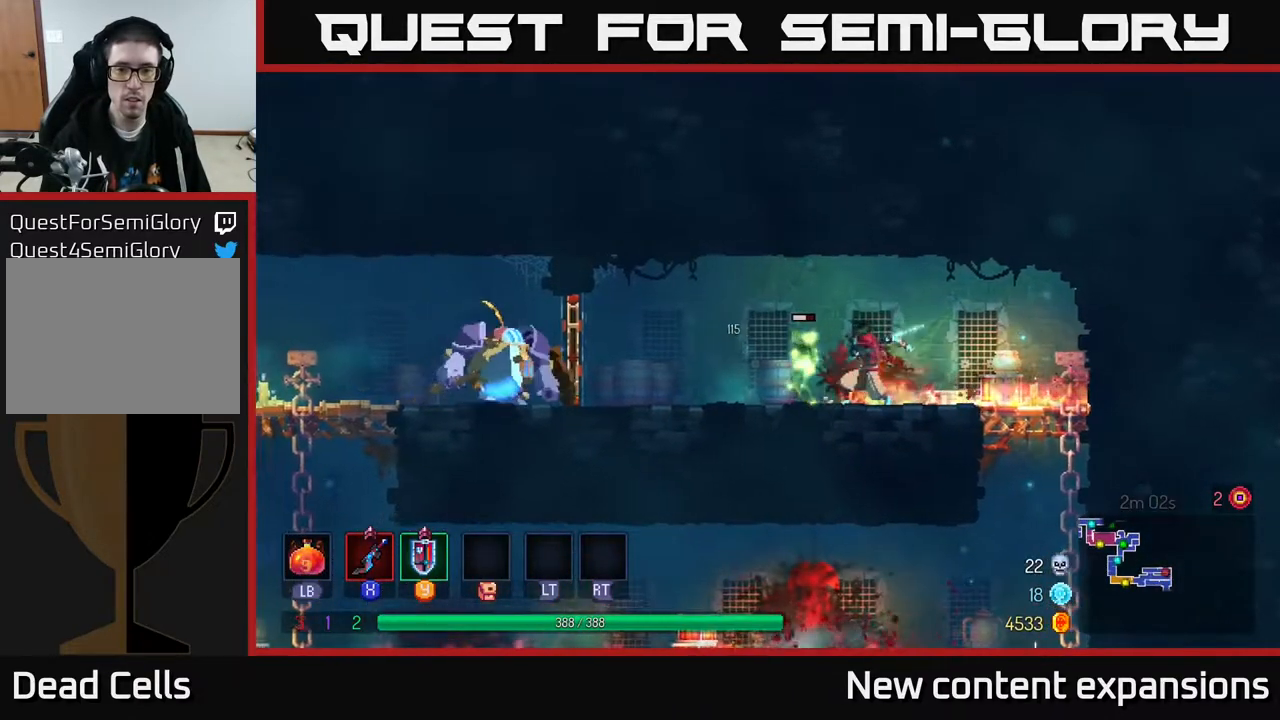
{"buttons": ["DPAD_LEFT"], "left_stick": "center", "right_stick": "center", "events": [[33, "X", "up"], [83, "DPAD_LEFT", "down"]]}
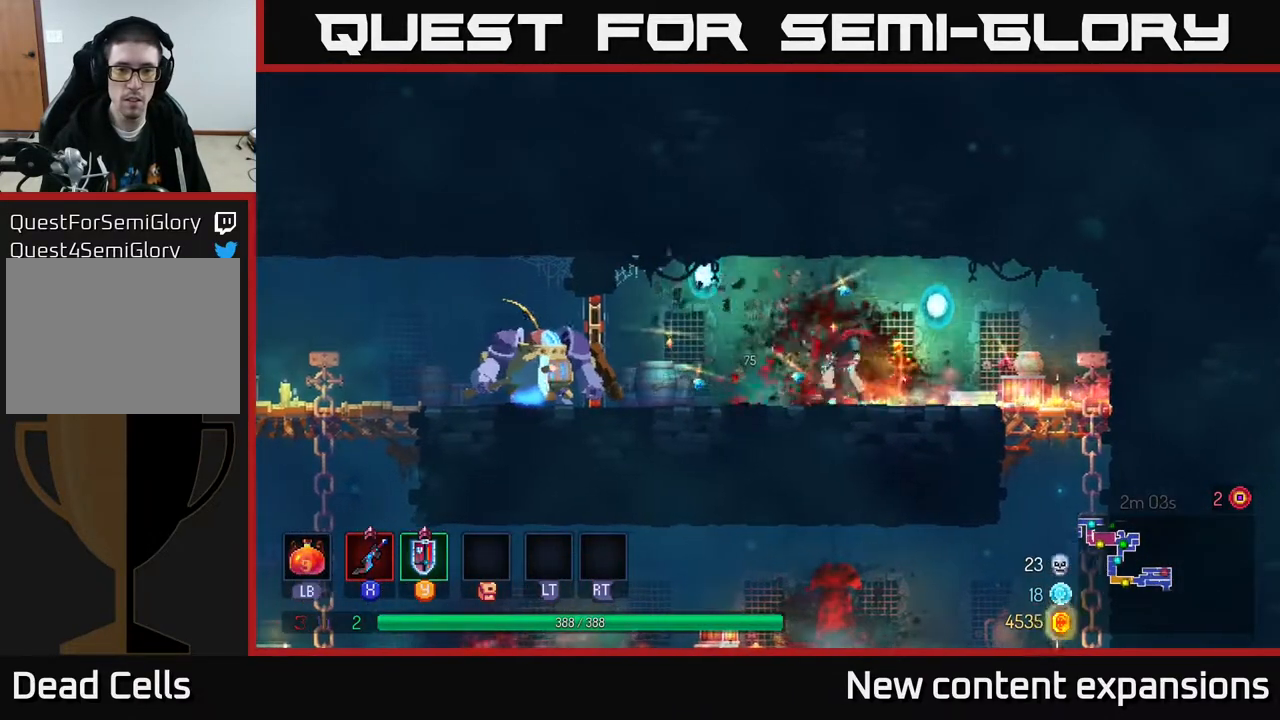
{"buttons": ["B", "DPAD_LEFT"], "left_stick": "center", "right_stick": "center", "events": [[333, "B", "down"]]}
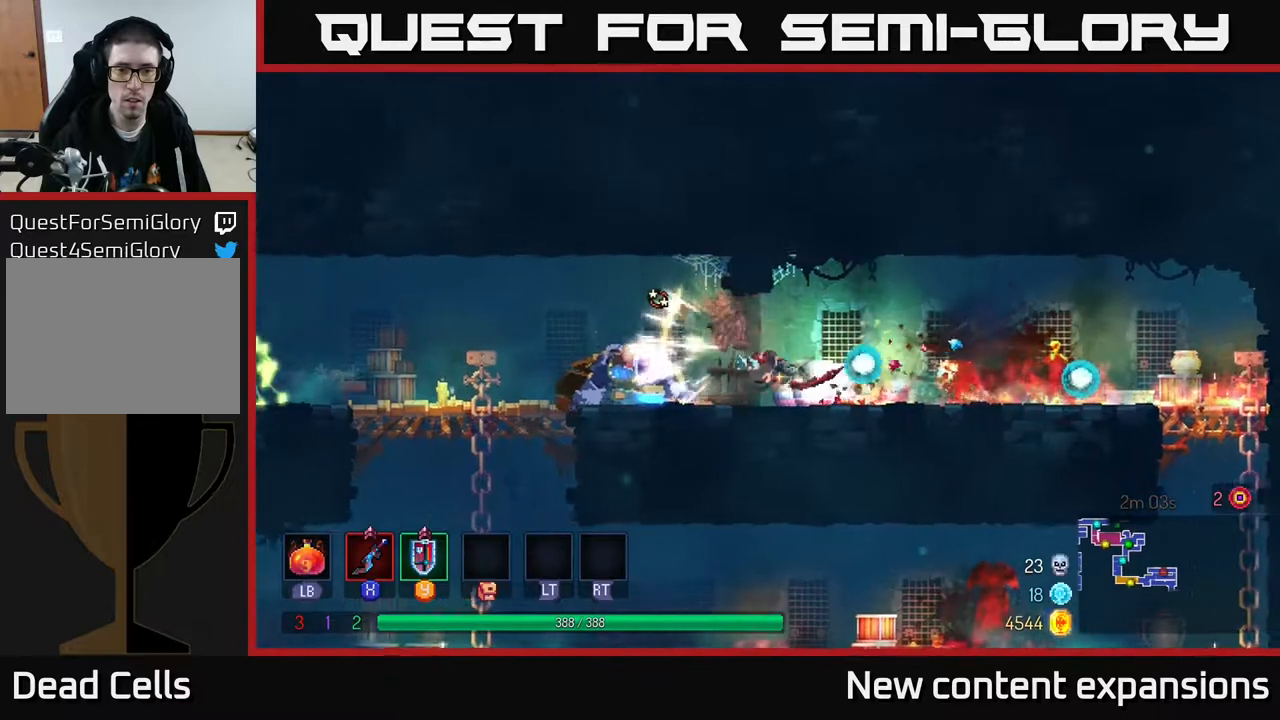
{"buttons": [], "left_stick": "center", "right_stick": "center", "events": [[17, "B", "up"], [117, "X", "down"], [133, "DPAD_LEFT", "up"], [217, "X", "up"], [350, "X", "down"], [467, "X", "up"]]}
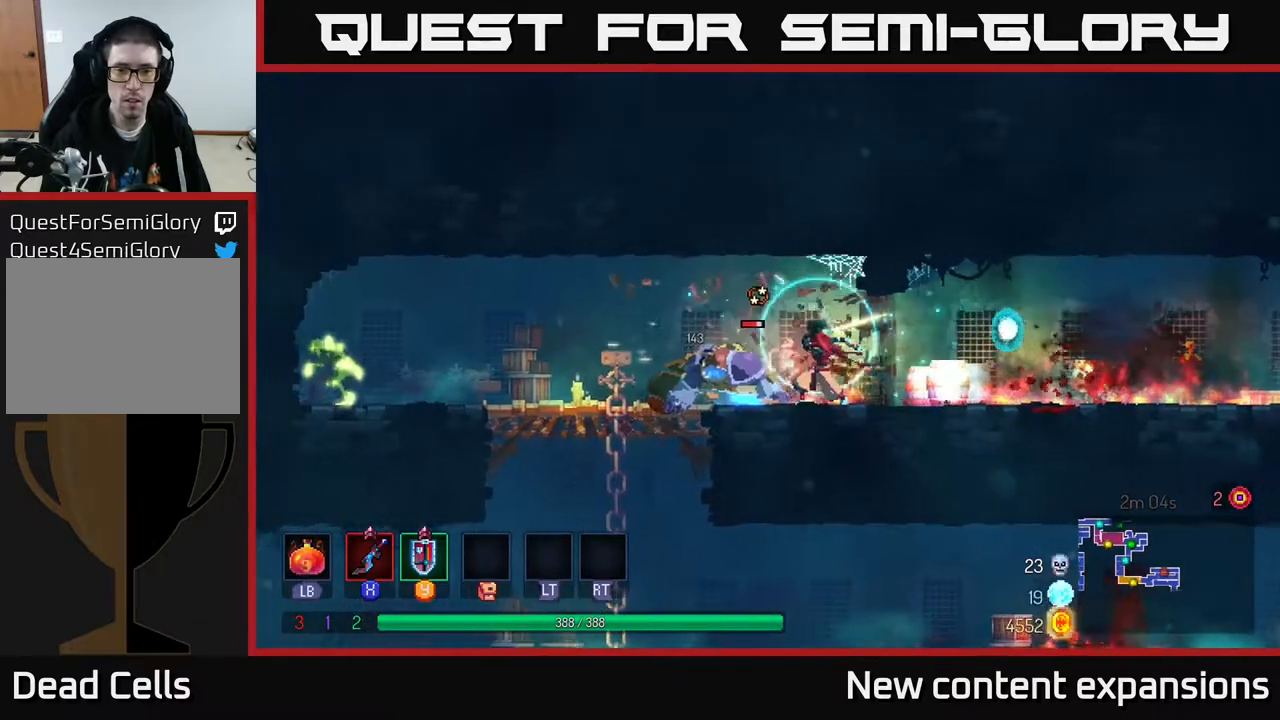
{"buttons": [], "left_stick": "center", "right_stick": "center", "events": [[33, "X", "down"], [133, "X", "up"], [200, "X", "down"], [317, "X", "up"], [400, "X", "down"], [483, "X", "up"]]}
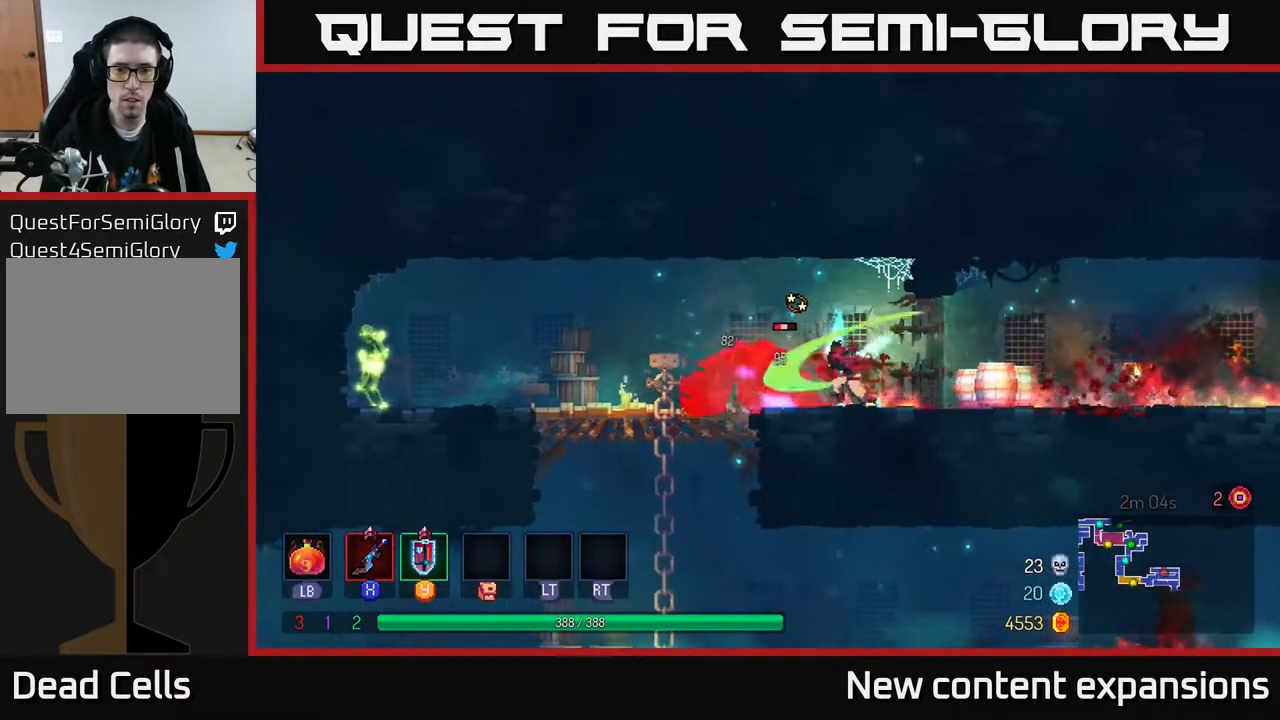
{"buttons": [], "left_stick": "center", "right_stick": "center", "events": [[67, "X", "down"], [150, "X", "up"]]}
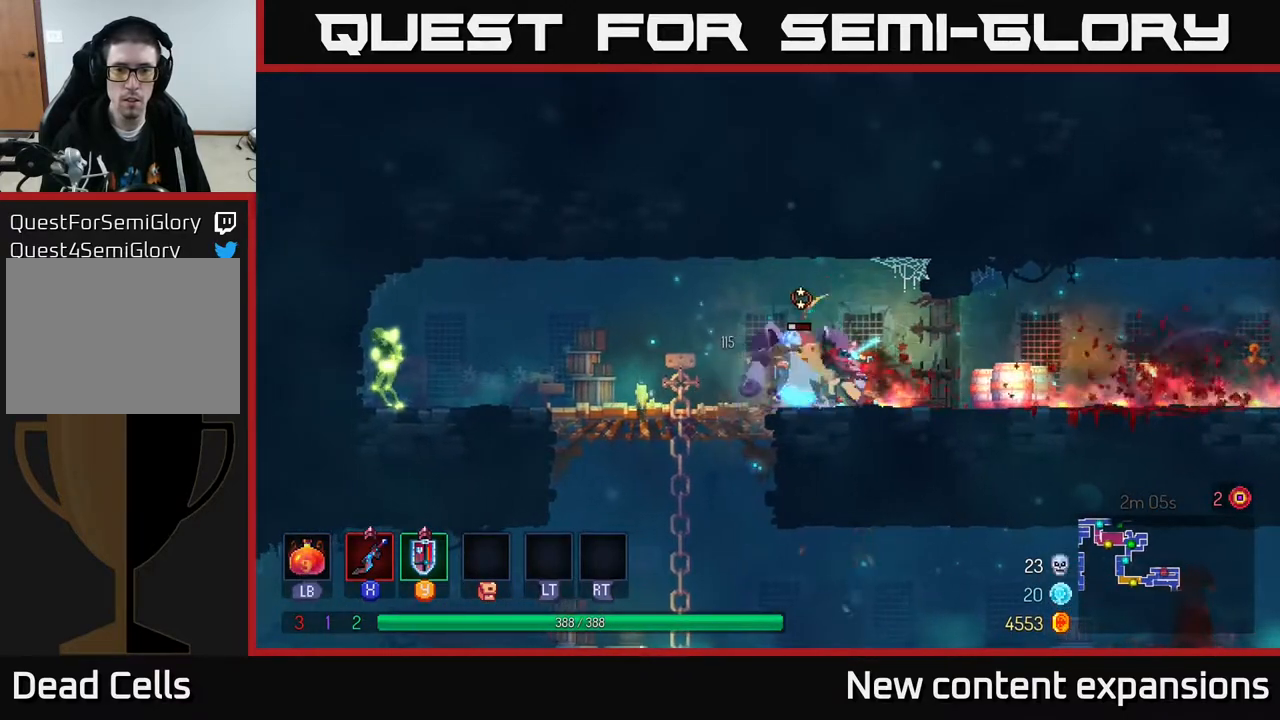
{"buttons": [], "left_stick": "center", "right_stick": "center", "events": [[200, "DPAD_LEFT", "down"], [250, "X", "down"], [300, "X", "up"], [317, "DPAD_LEFT", "up"]]}
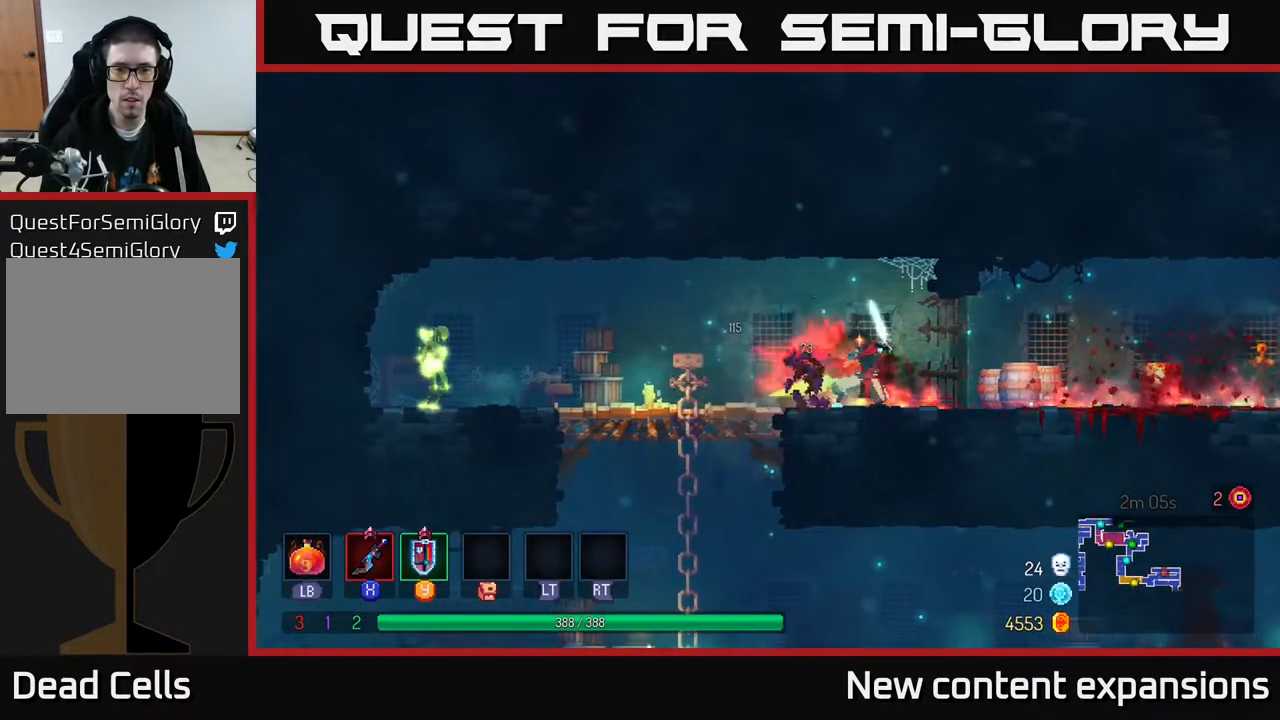
{"buttons": ["DPAD_LEFT"], "left_stick": "center", "right_stick": "center", "events": [[50, "DPAD_LEFT", "down"], [167, "B", "down"], [267, "B", "up"]]}
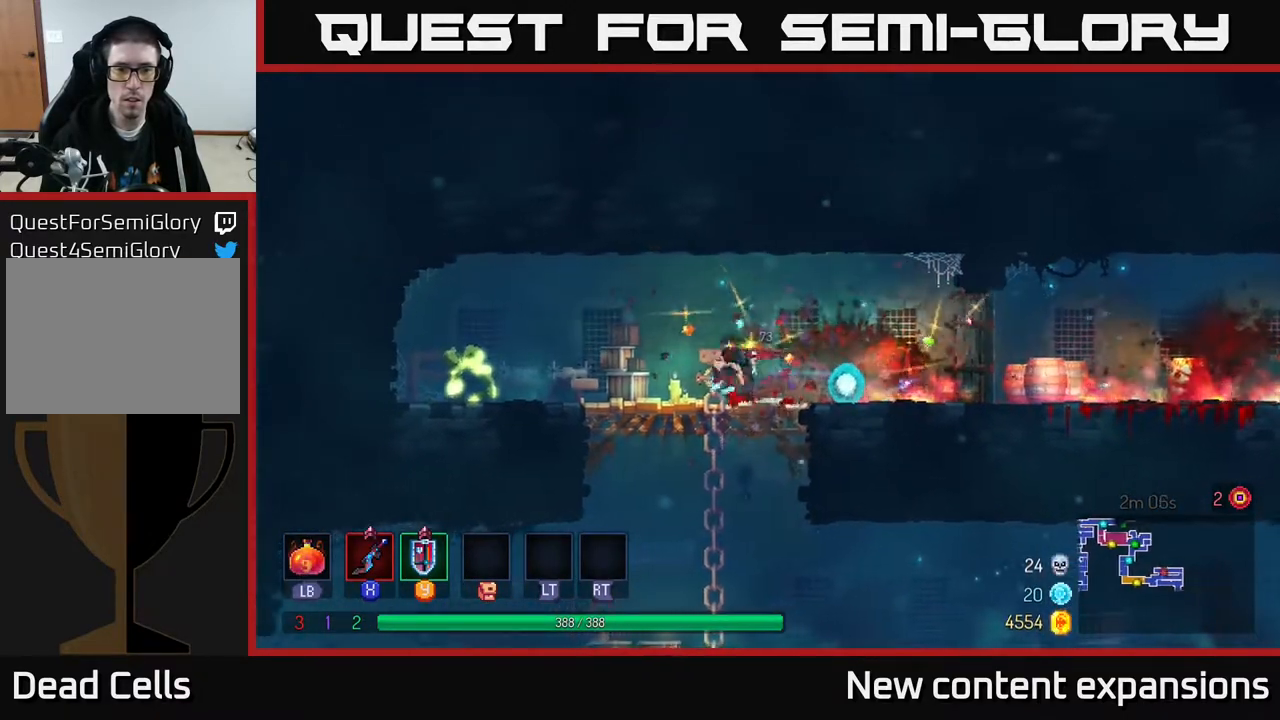
{"buttons": [], "left_stick": "center", "right_stick": "center", "events": [[150, "DPAD_LEFT", "up"]]}
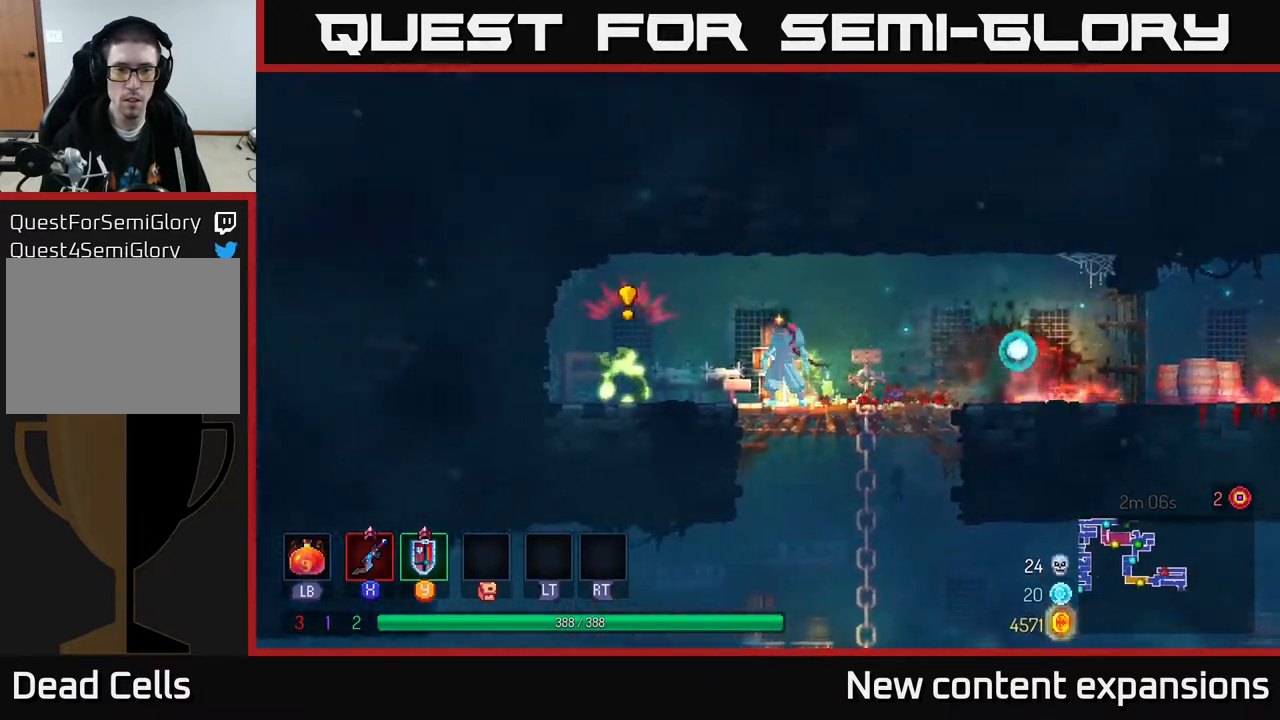
{"buttons": ["X", "DPAD_LEFT"], "left_stick": "center", "right_stick": "center", "events": [[167, "DPAD_LEFT", "down"], [233, "Y", "down"], [333, "Y", "up"], [433, "DPAD_LEFT", "up"], [450, "DPAD_LEFT", "down"], [500, "X", "down"]]}
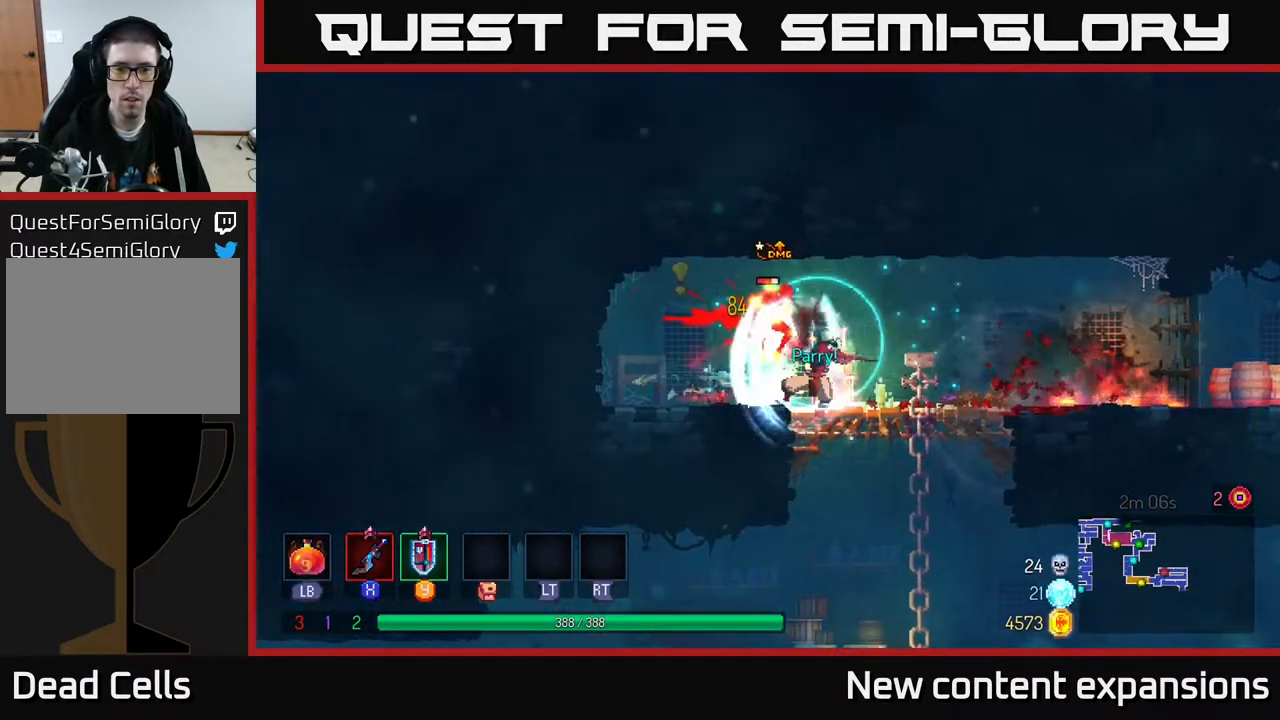
{"buttons": [], "left_stick": "center", "right_stick": "center", "events": [[117, "X", "up"], [233, "DPAD_LEFT", "up"], [367, "X", "down"], [500, "X", "up"]]}
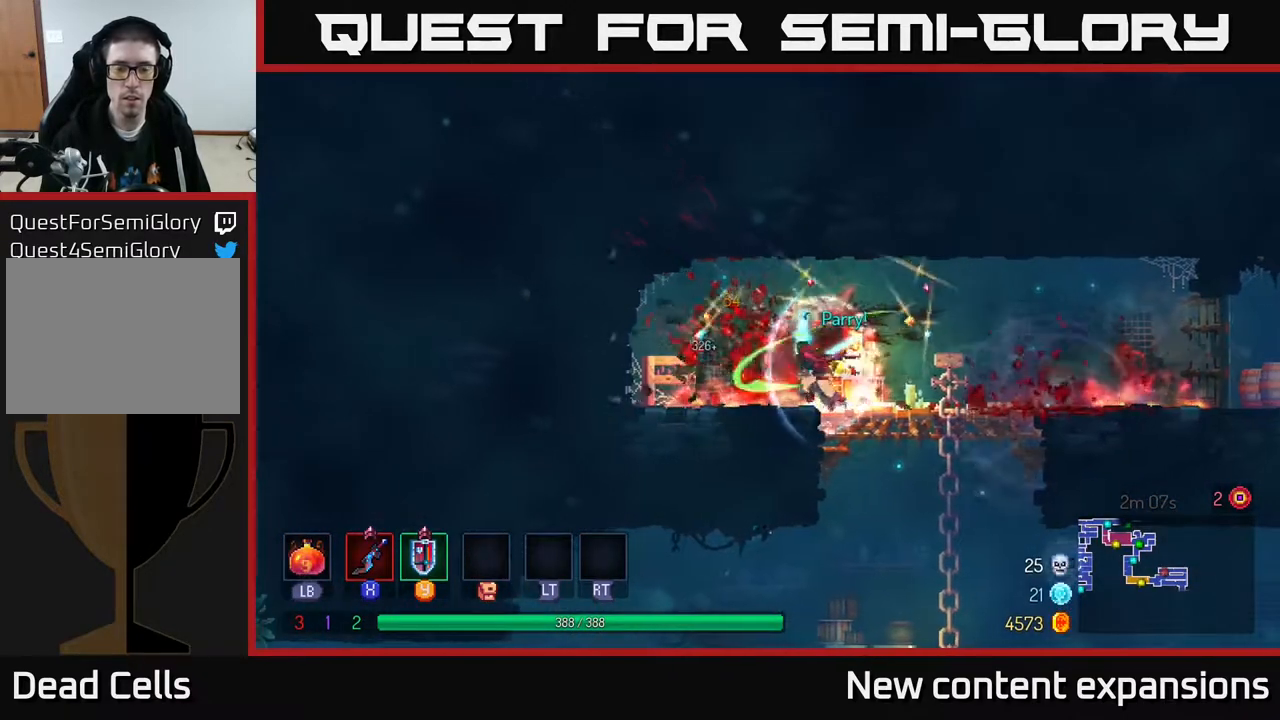
{"buttons": ["DPAD_DOWN"], "left_stick": "center", "right_stick": "center", "events": [[100, "DPAD_RIGHT", "down"], [400, "DPAD_DOWN", "down"], [417, "DPAD_RIGHT", "up"], [433, "A", "down"], [500, "A", "up"]]}
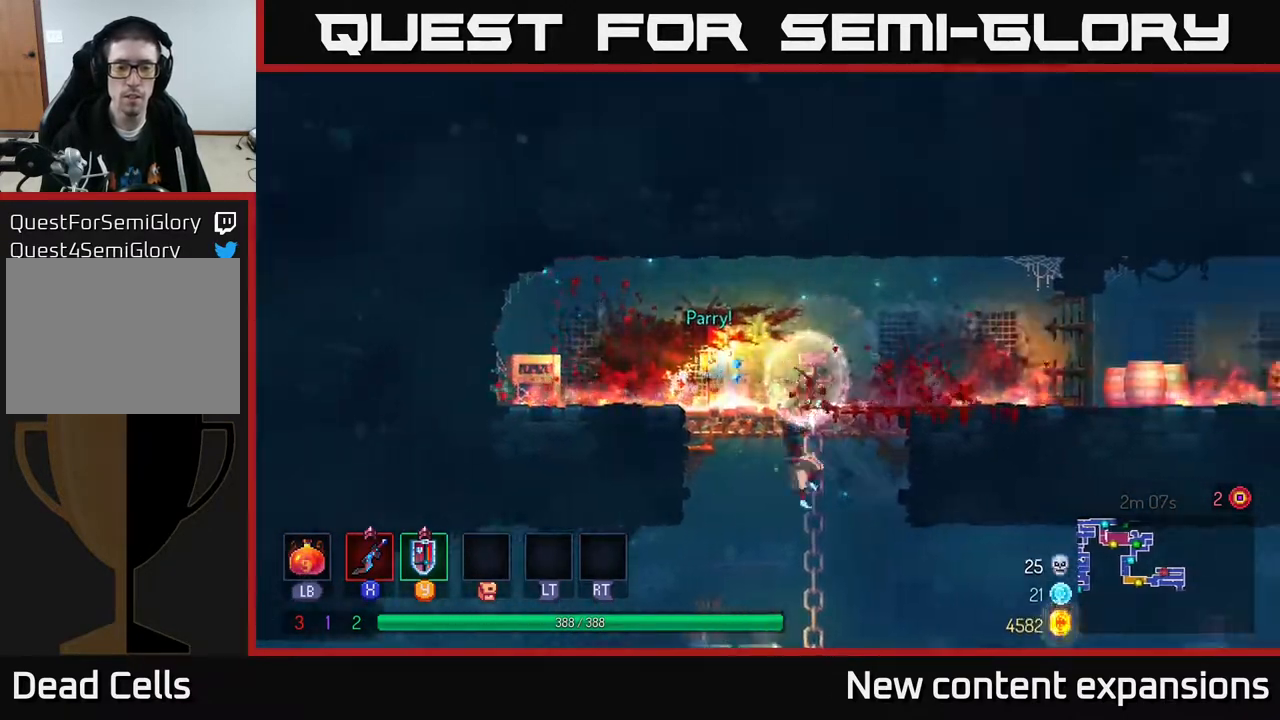
{"buttons": ["DPAD_LEFT"], "left_stick": "center", "right_stick": "center", "events": [[50, "A", "down"], [150, "A", "up"], [267, "DPAD_DOWN", "up"], [350, "DPAD_LEFT", "down"]]}
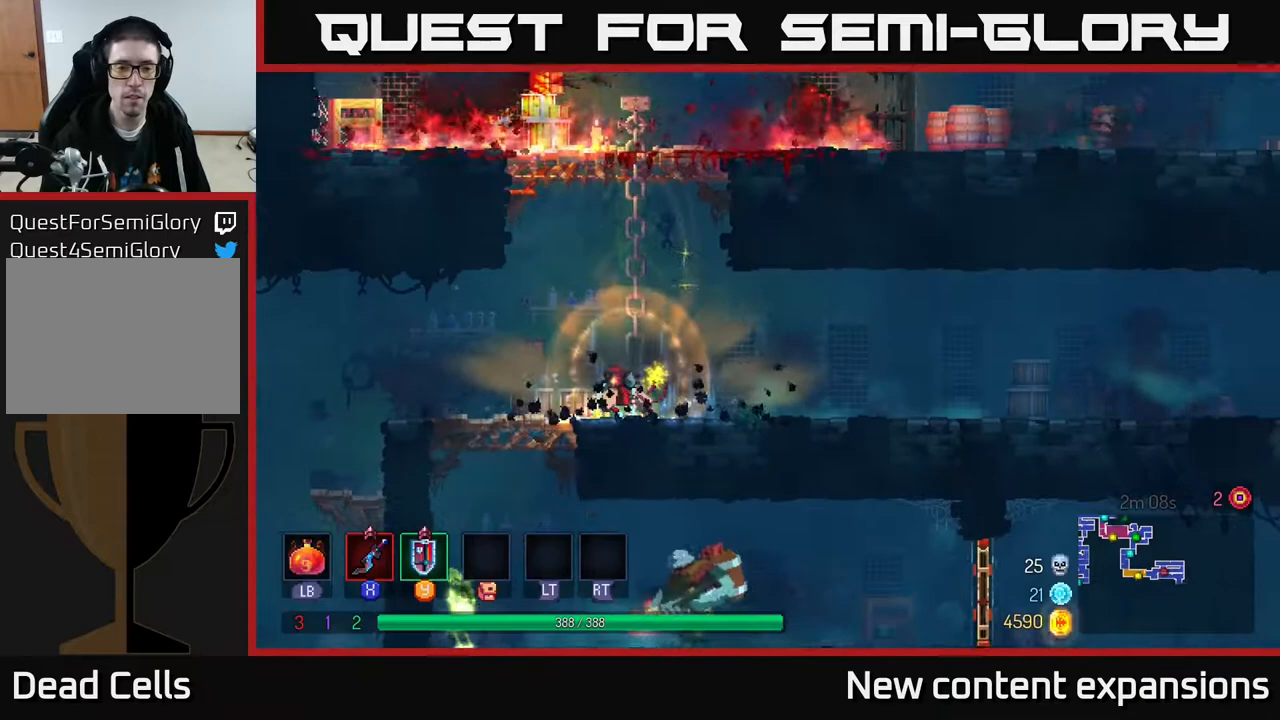
{"buttons": ["A", "DPAD_DOWN"], "left_stick": "center", "right_stick": "center", "events": [[283, "DPAD_DOWN", "down"], [300, "DPAD_LEFT", "up"], [317, "A", "down"], [367, "A", "up"], [433, "A", "down"]]}
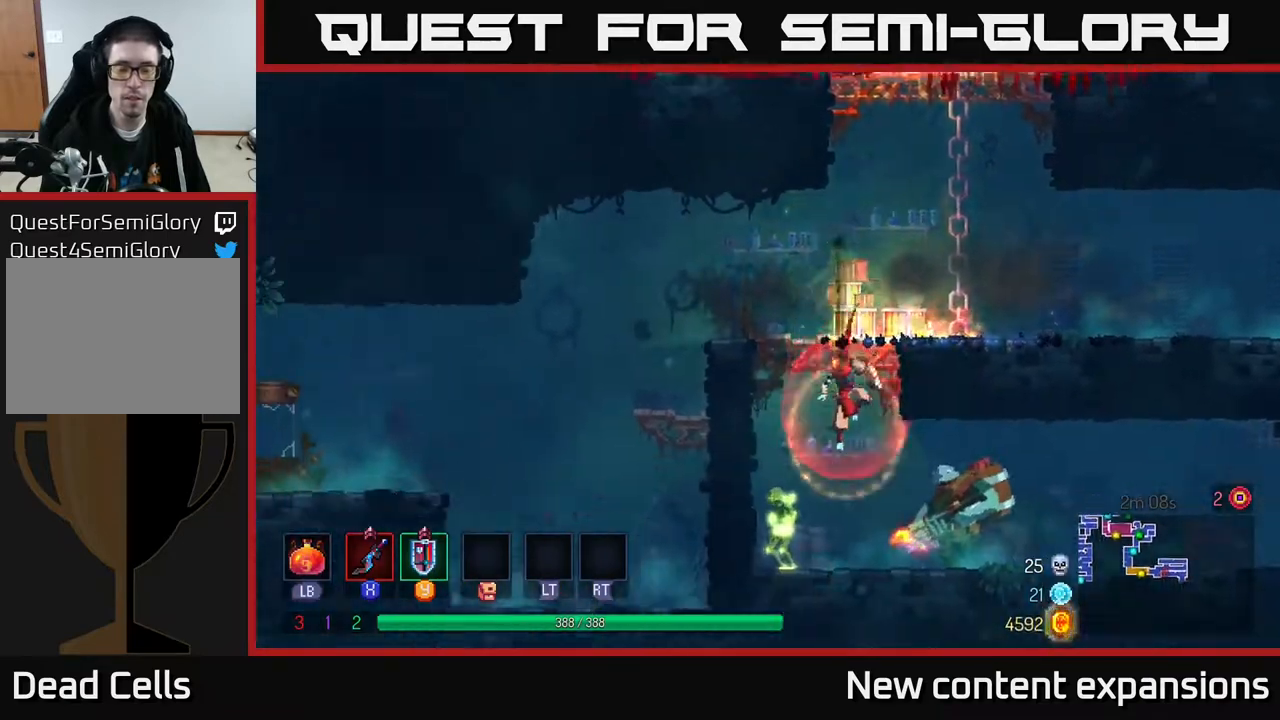
{"buttons": ["X", "DPAD_RIGHT"], "left_stick": "center", "right_stick": "center", "events": [[33, "A", "up"], [133, "DPAD_DOWN", "up"], [217, "DPAD_RIGHT", "down"], [400, "X", "down"]]}
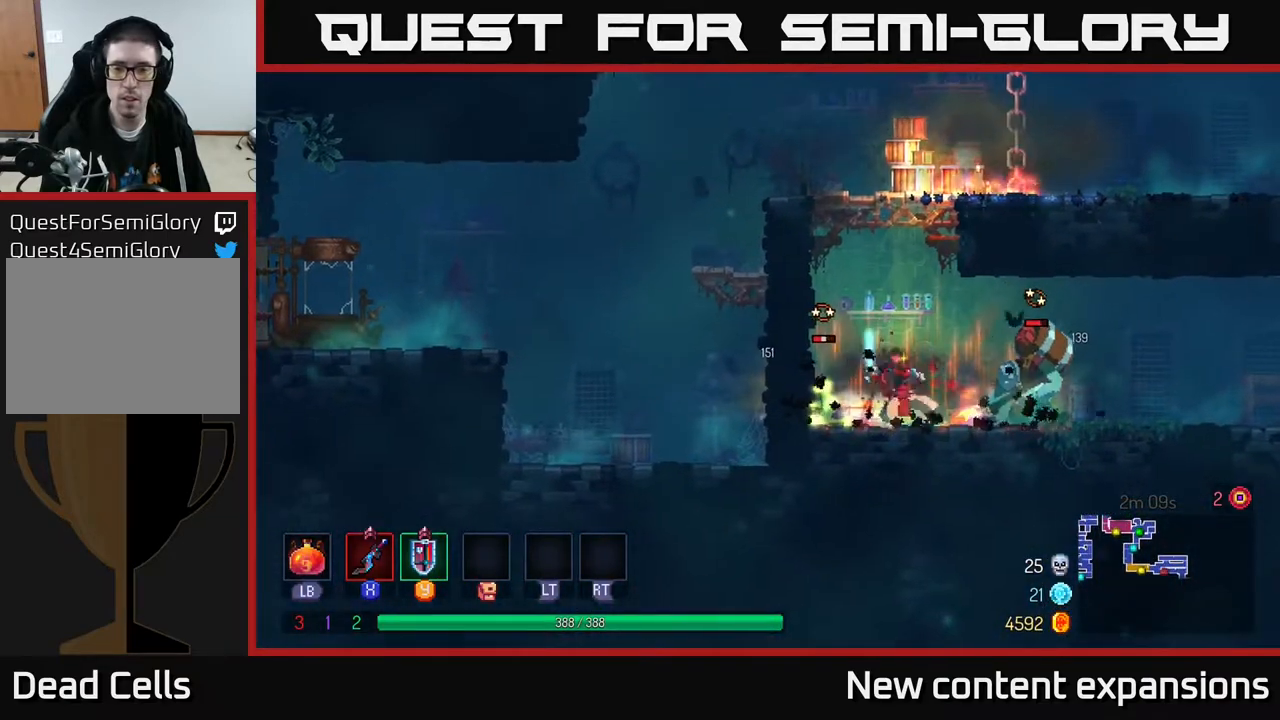
{"buttons": ["X", "DPAD_RIGHT"], "left_stick": "center", "right_stick": "center", "events": [[33, "X", "up"], [217, "X", "down"], [300, "X", "up"], [433, "X", "down"]]}
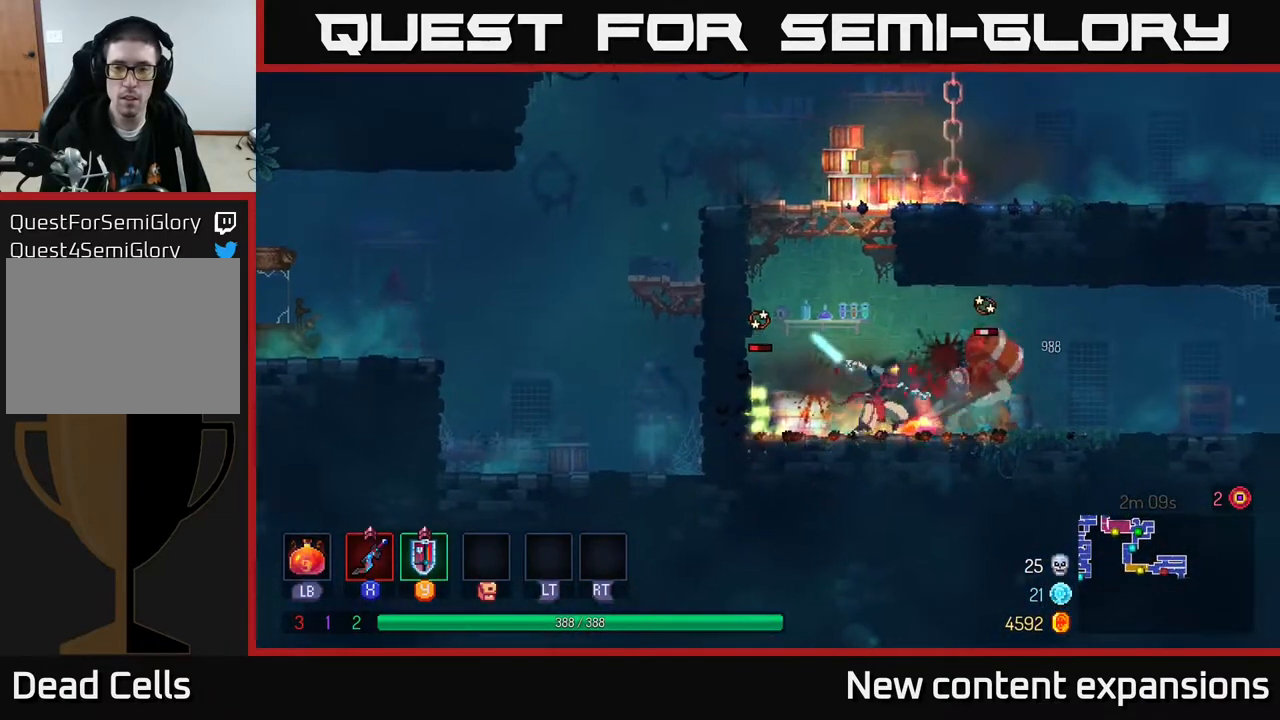
{"buttons": ["DPAD_RIGHT"], "left_stick": "center", "right_stick": "center", "events": [[33, "X", "up"], [117, "X", "down"], [250, "X", "up"]]}
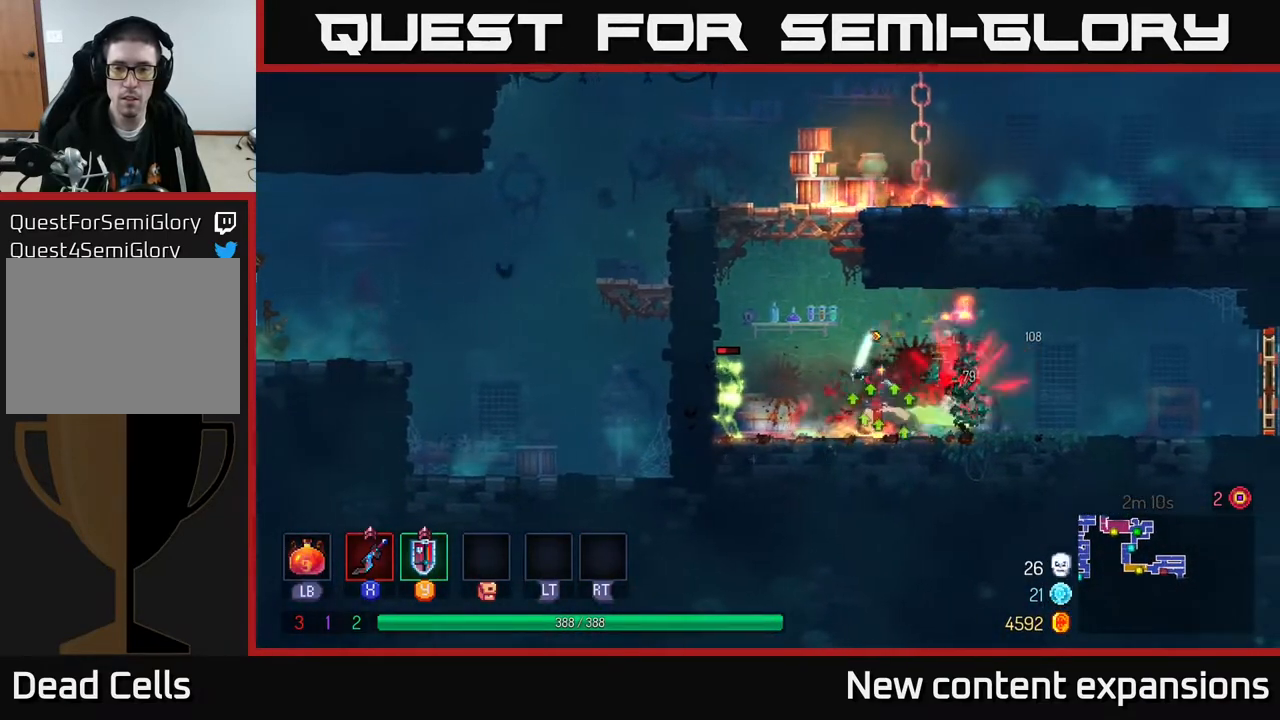
{"buttons": ["DPAD_LEFT"], "left_stick": "center", "right_stick": "center", "events": [[133, "B", "down"], [300, "B", "up"], [367, "DPAD_RIGHT", "up"], [417, "DPAD_LEFT", "down"]]}
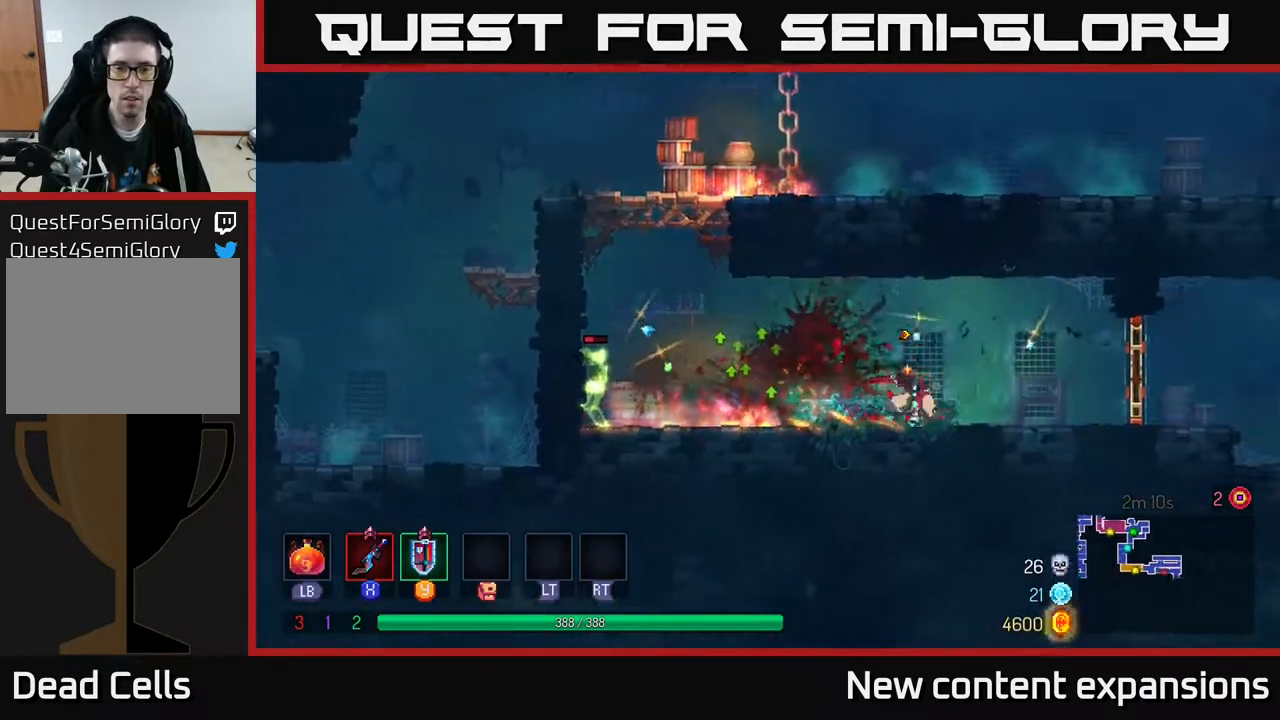
{"buttons": ["DPAD_LEFT"], "left_stick": "center", "right_stick": "center", "events": []}
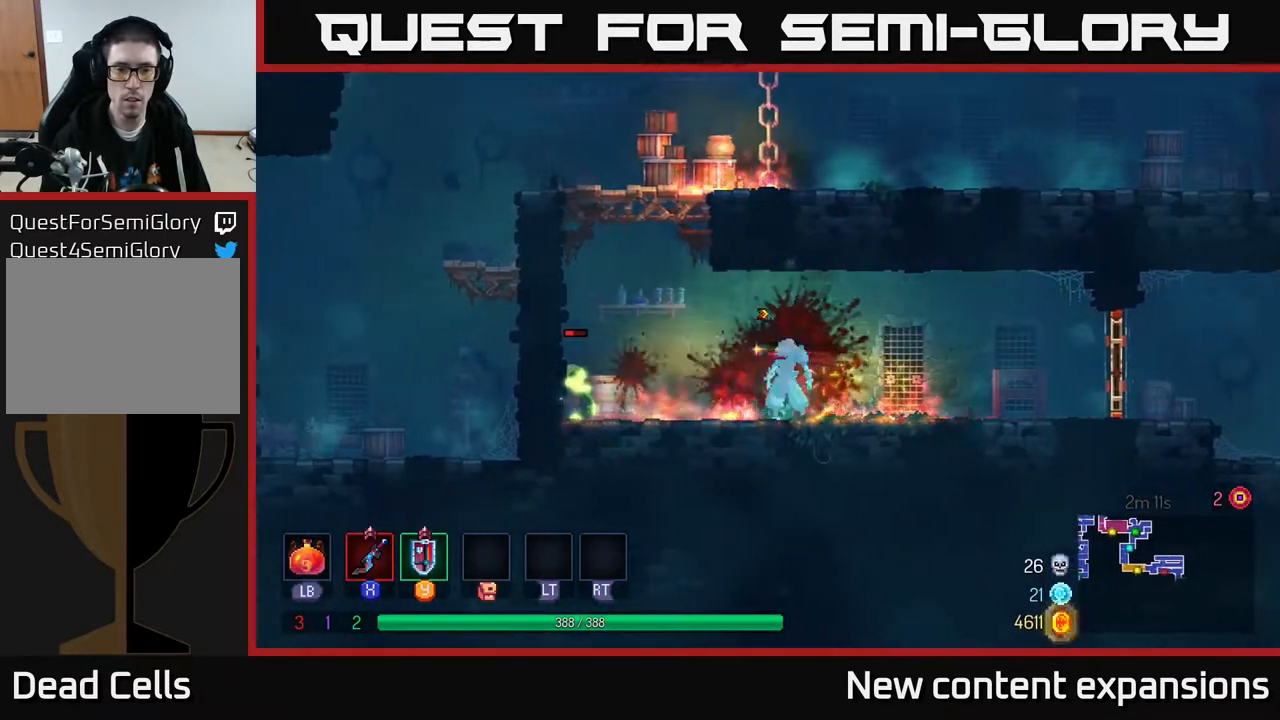
{"buttons": ["DPAD_LEFT"], "left_stick": "center", "right_stick": "center", "events": [[17, "DPAD_LEFT", "up"], [500, "DPAD_LEFT", "down"]]}
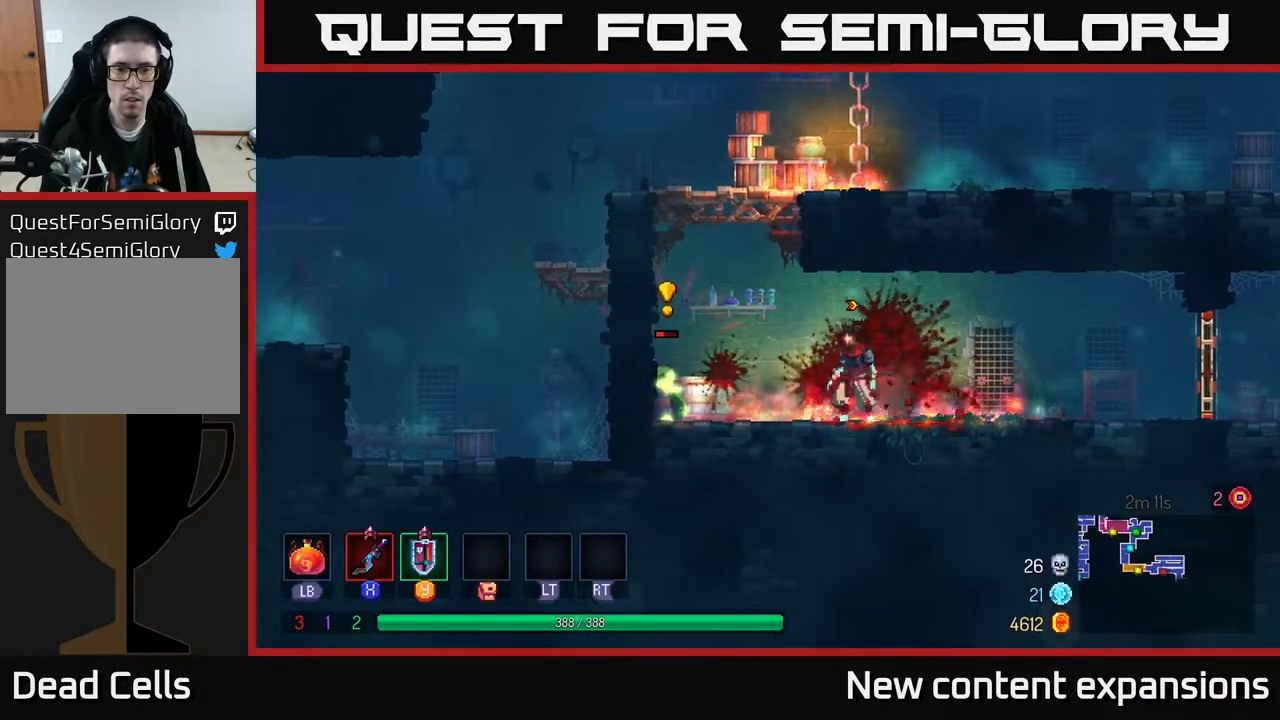
{"buttons": [], "left_stick": "center", "right_stick": "center", "events": [[33, "Y", "down"], [100, "DPAD_LEFT", "up"], [133, "Y", "up"], [400, "X", "down"], [483, "X", "up"]]}